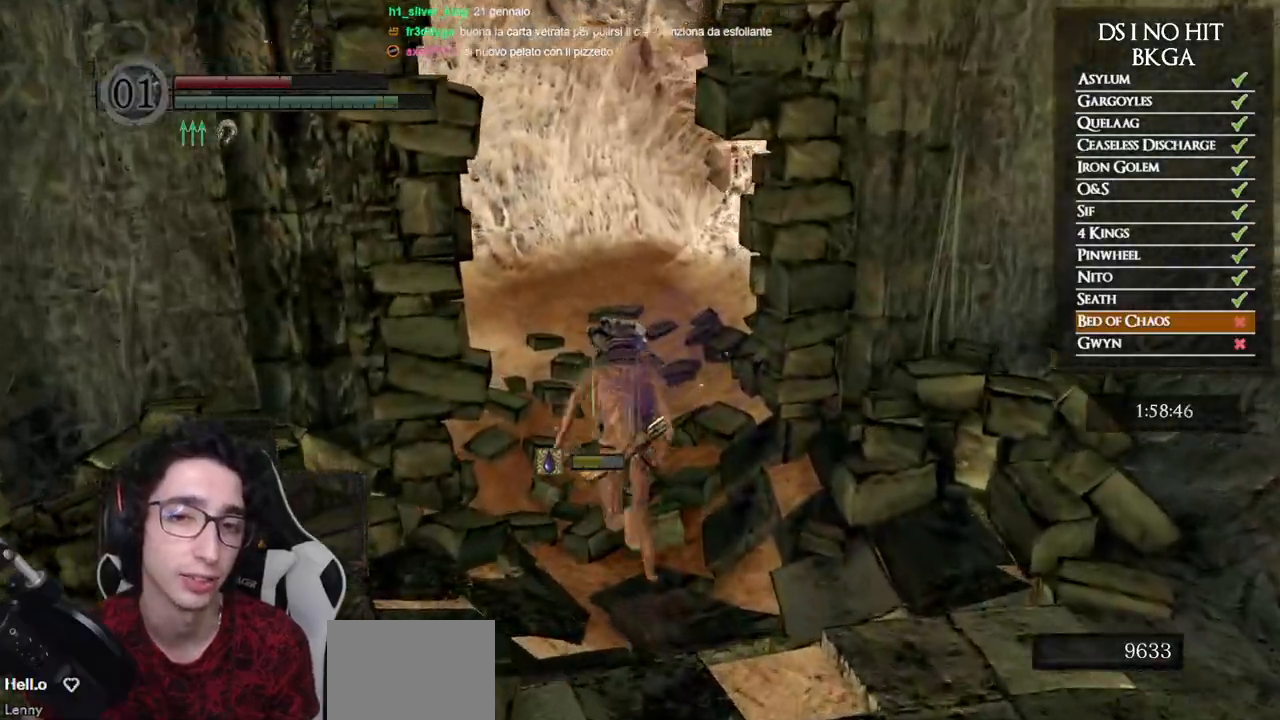
Gameplay with a controller (Xbox layout); each line is a JSON object with the inputs held at the frame after it. "events" lists button and stick changes between this image and that frame as [ms after this image, input, new state], when the widget could be followed in between.
{"buttons": ["B"], "left_stick": "up", "right_stick": "down-right", "events": [[267, "right_stick", "down-right"], [383, "right_stick", "center"], [500, "right_stick", "down-right"]]}
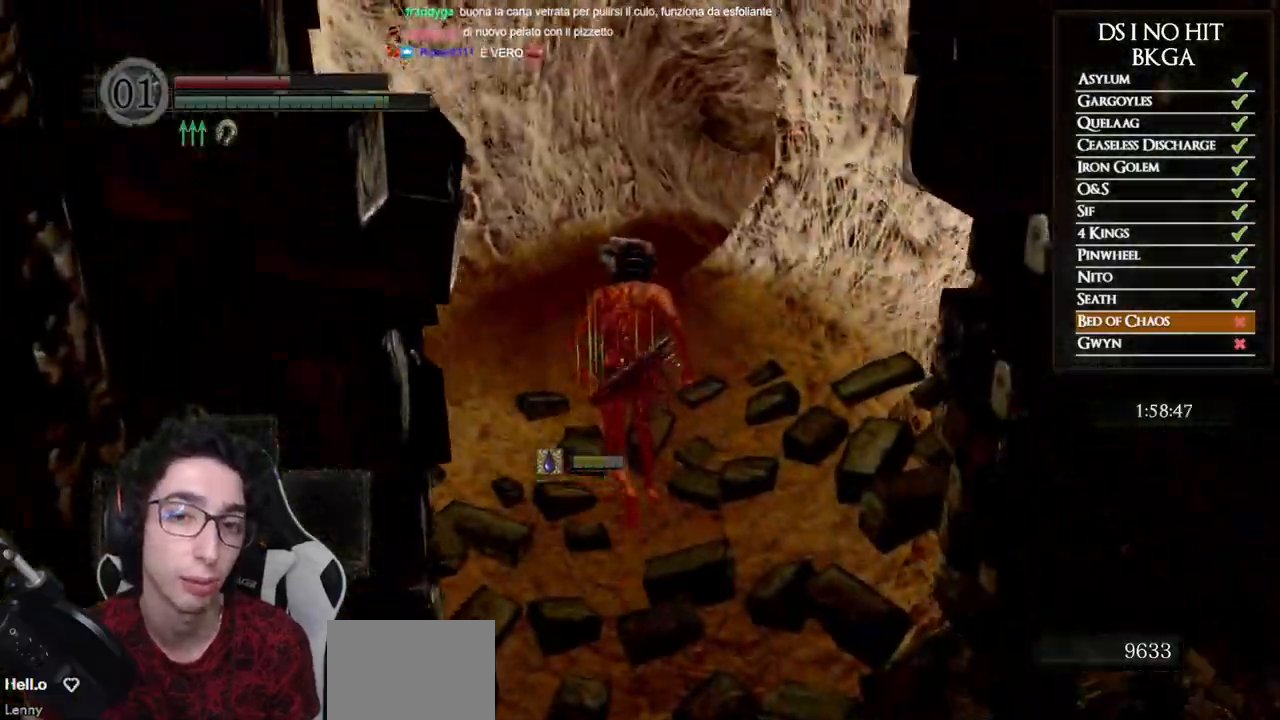
{"buttons": ["B"], "left_stick": "down-right", "right_stick": "down-right", "events": [[133, "right_stick", "center"], [383, "right_stick", "down-right"], [417, "left_stick", "right"], [483, "left_stick", "down-right"]]}
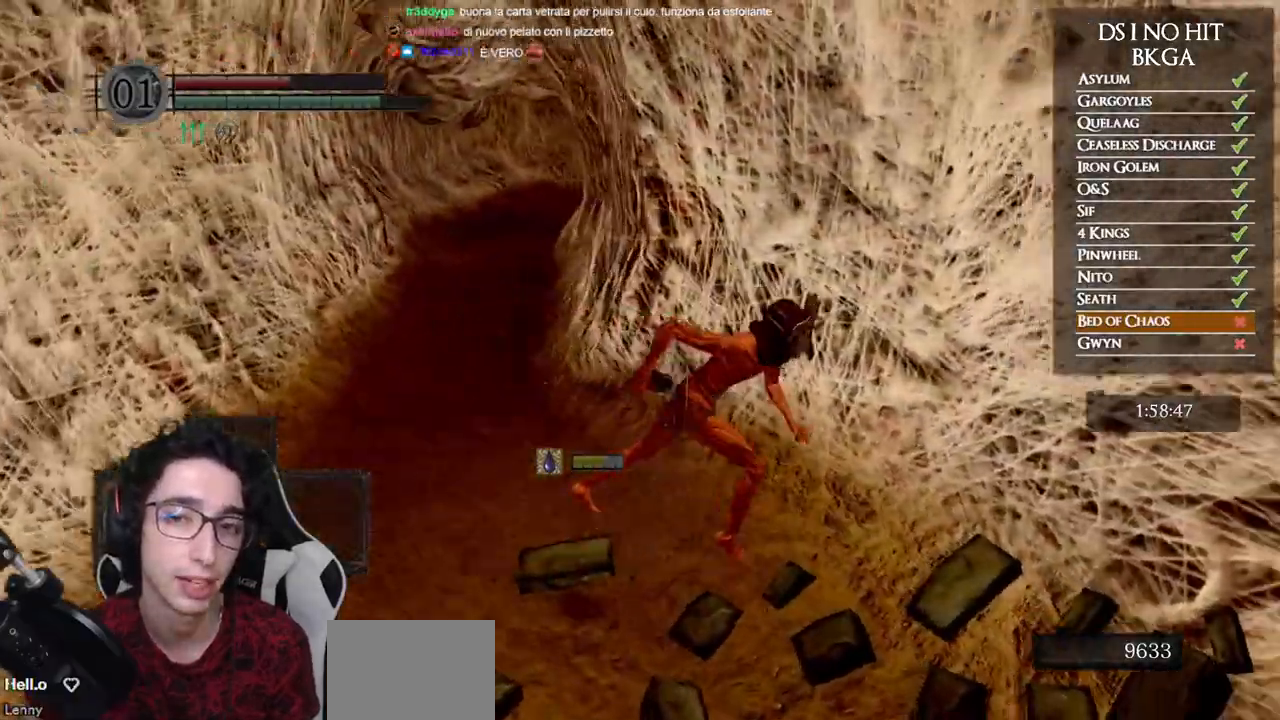
{"buttons": ["B"], "left_stick": "right", "right_stick": "down-right", "events": [[233, "left_stick", "right"]]}
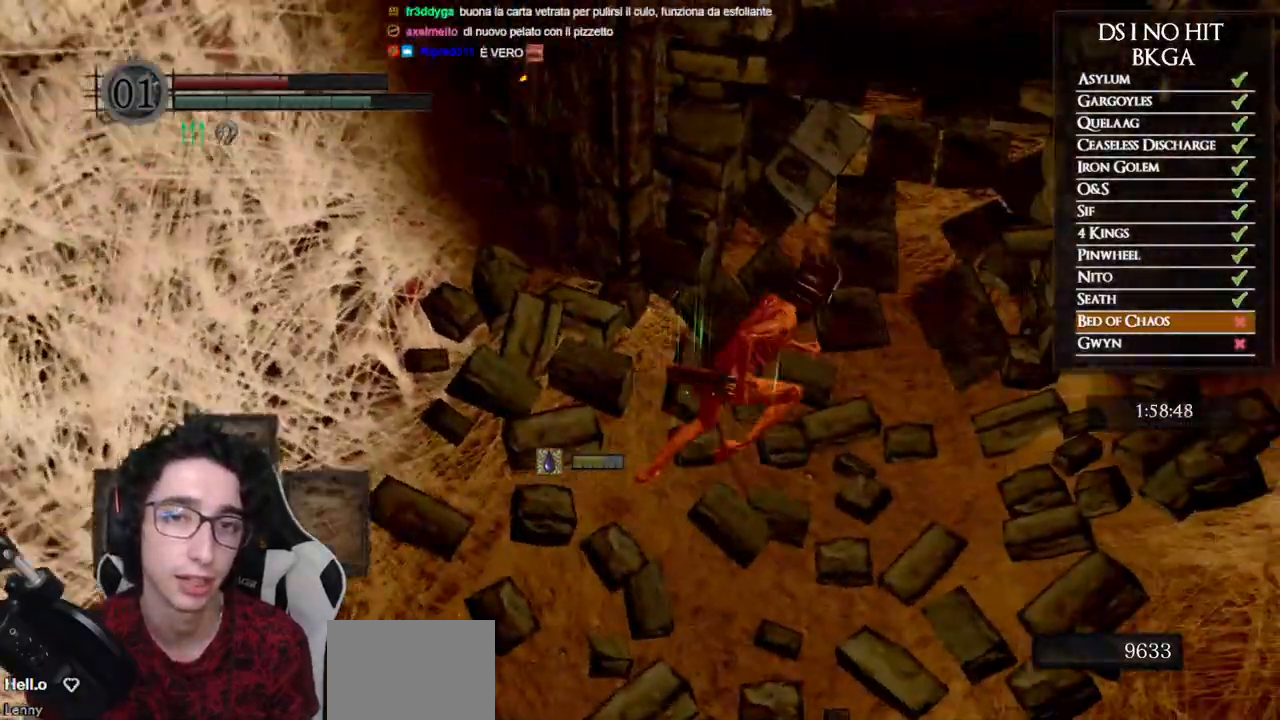
{"buttons": ["B"], "left_stick": "up-right", "right_stick": "left", "events": [[17, "right_stick", "center"], [150, "left_stick", "up-right"], [283, "right_stick", "left"]]}
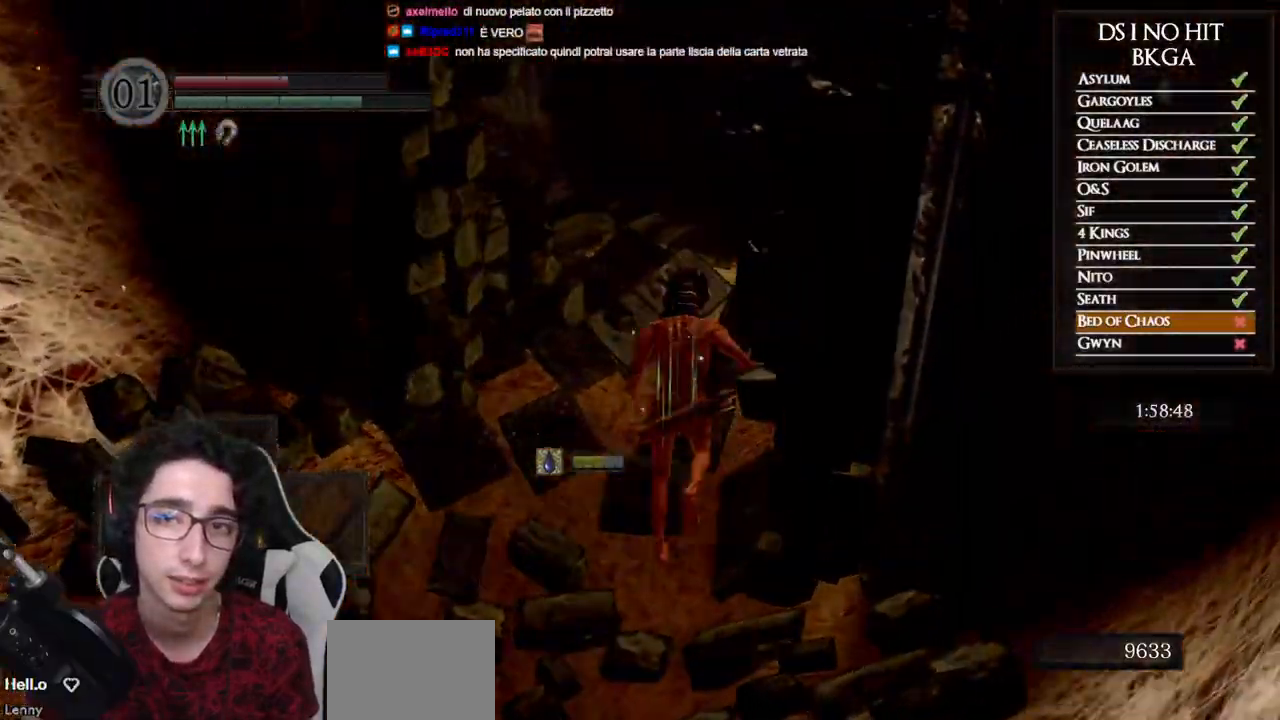
{"buttons": ["B"], "left_stick": "up-right", "right_stick": "left", "events": [[67, "right_stick", "center"], [150, "right_stick", "left"], [350, "right_stick", "center"], [433, "right_stick", "left"]]}
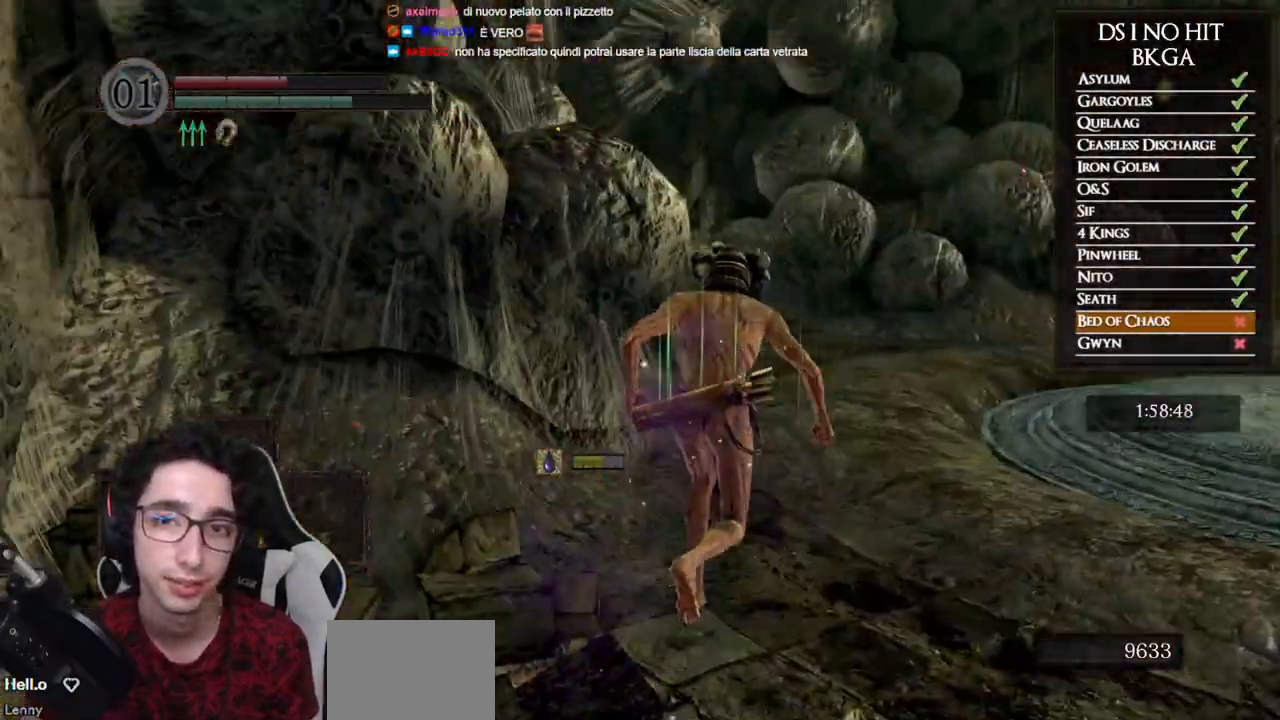
{"buttons": ["B"], "left_stick": "up-right", "right_stick": "left", "events": [[133, "right_stick", "center"], [233, "right_stick", "left"]]}
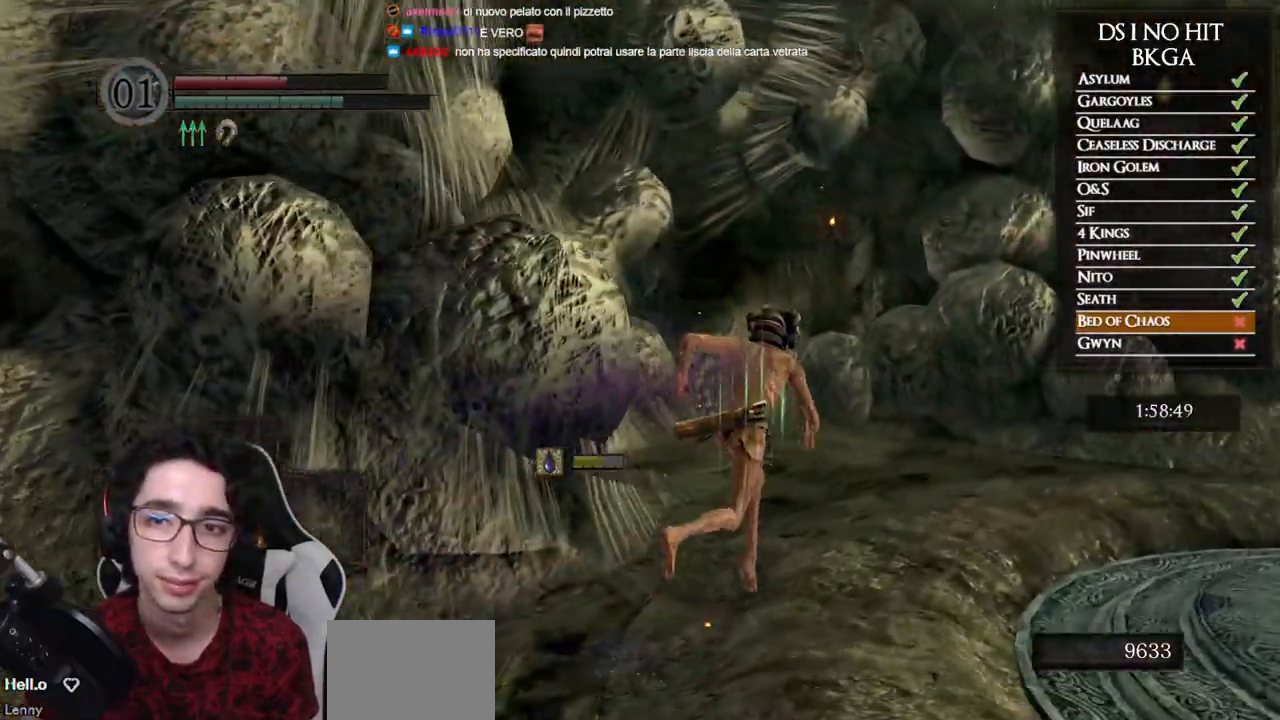
{"buttons": ["B"], "left_stick": "up-right", "right_stick": "left", "events": [[133, "right_stick", "center"], [200, "right_stick", "down-left"], [383, "right_stick", "left"]]}
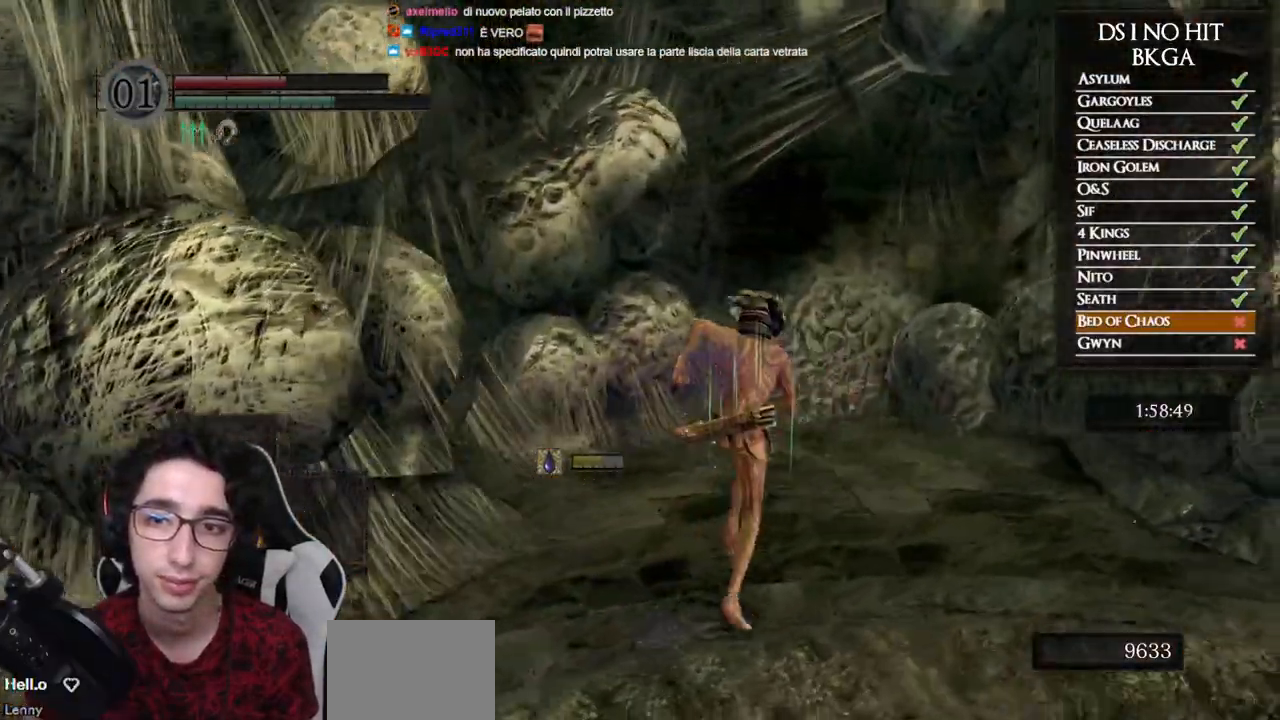
{"buttons": ["B"], "left_stick": "up-right", "right_stick": "center", "events": [[33, "right_stick", "center"], [283, "B", "up"], [367, "B", "down"], [433, "B", "up"], [500, "B", "down"]]}
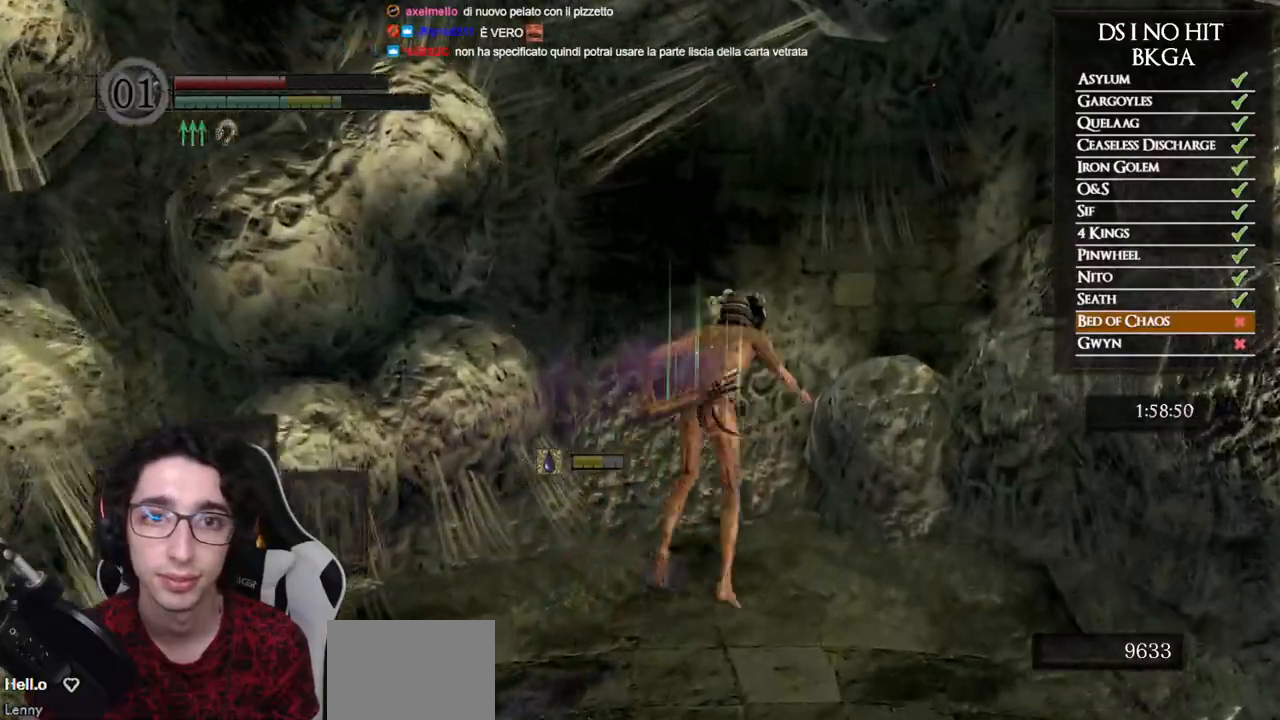
{"buttons": ["B"], "left_stick": "up", "right_stick": "center", "events": [[83, "B", "up"], [117, "left_stick", "up"], [233, "right_stick", "left"], [367, "right_stick", "center"], [450, "B", "down"]]}
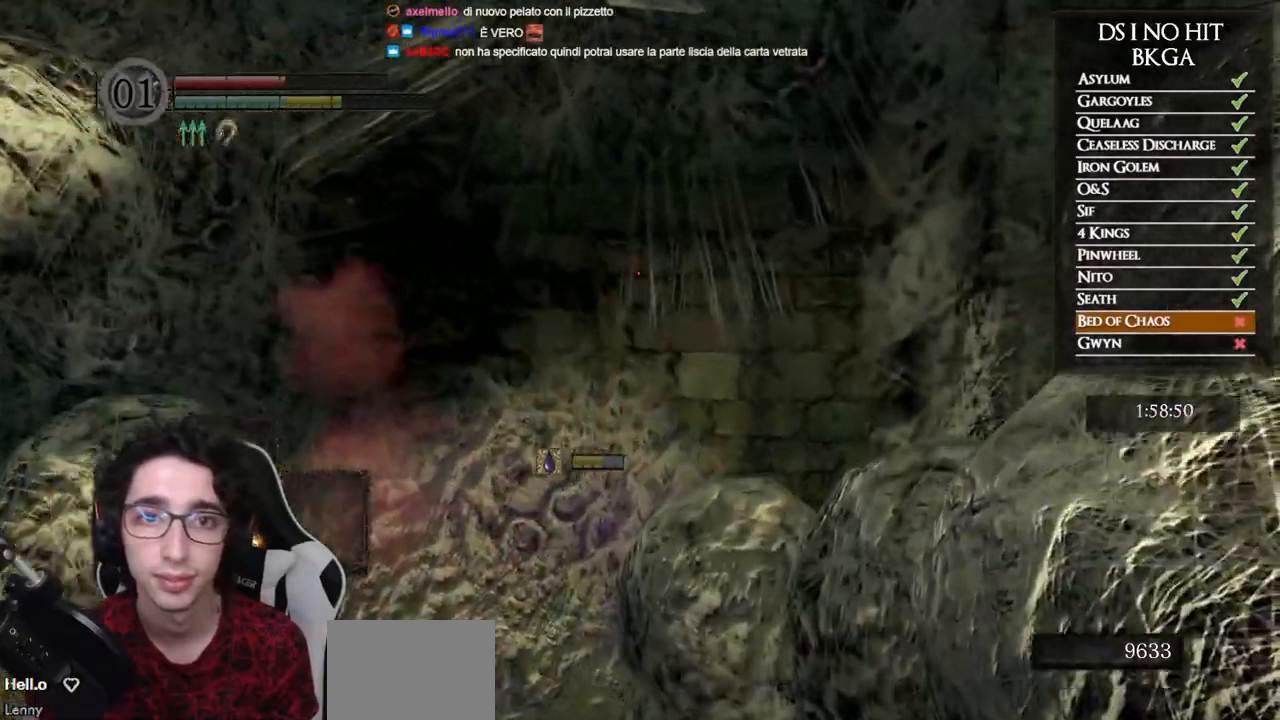
{"buttons": ["B"], "left_stick": "up", "right_stick": "center", "events": []}
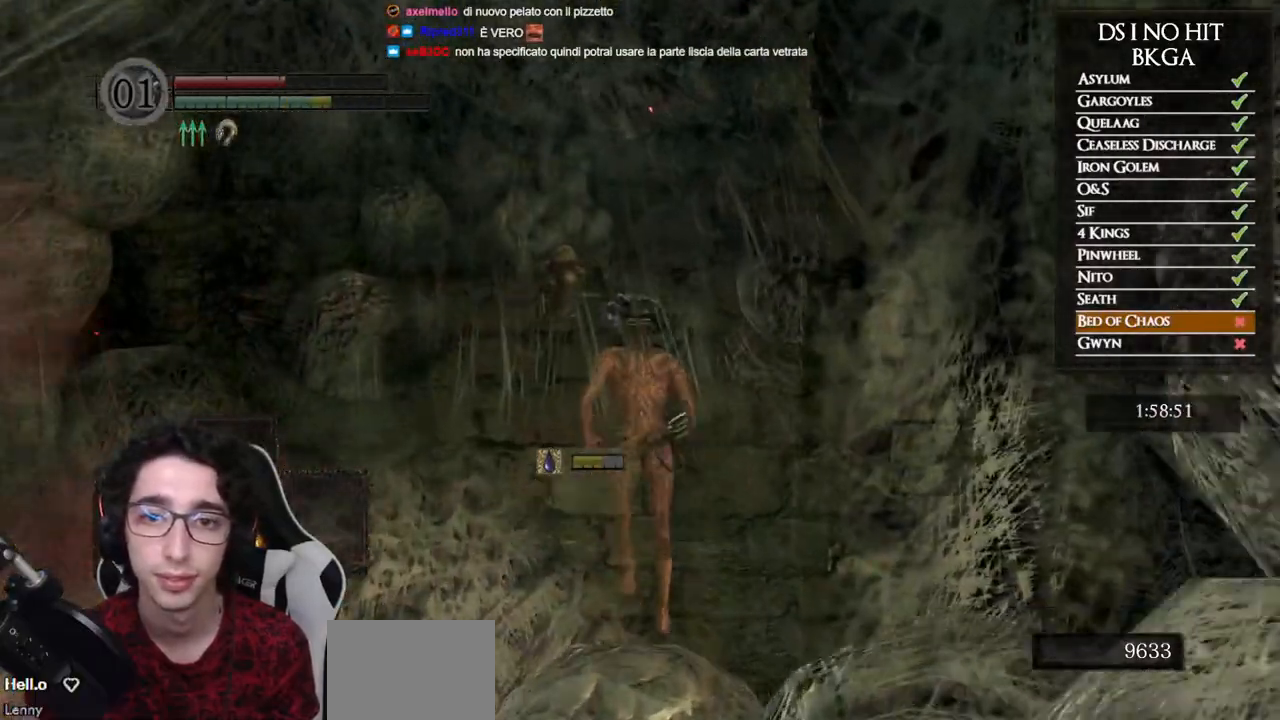
{"buttons": ["B"], "left_stick": "up", "right_stick": "center", "events": []}
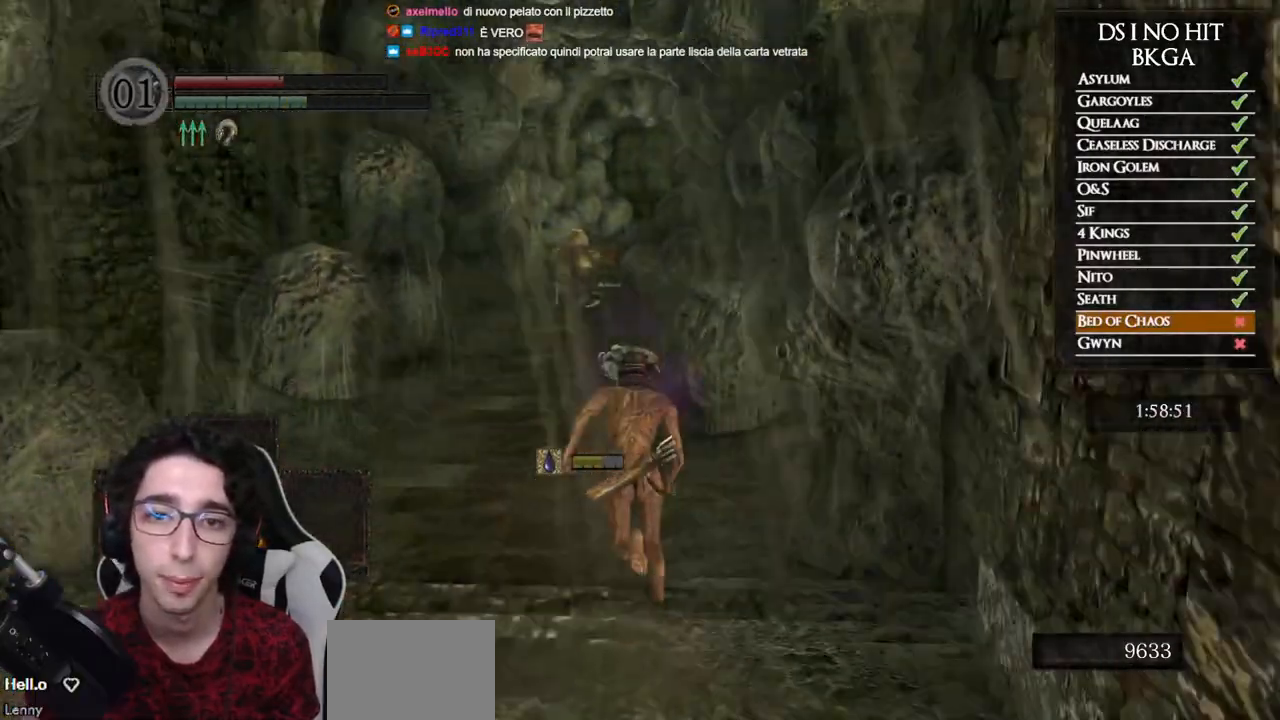
{"buttons": ["B"], "left_stick": "up", "right_stick": "center", "events": []}
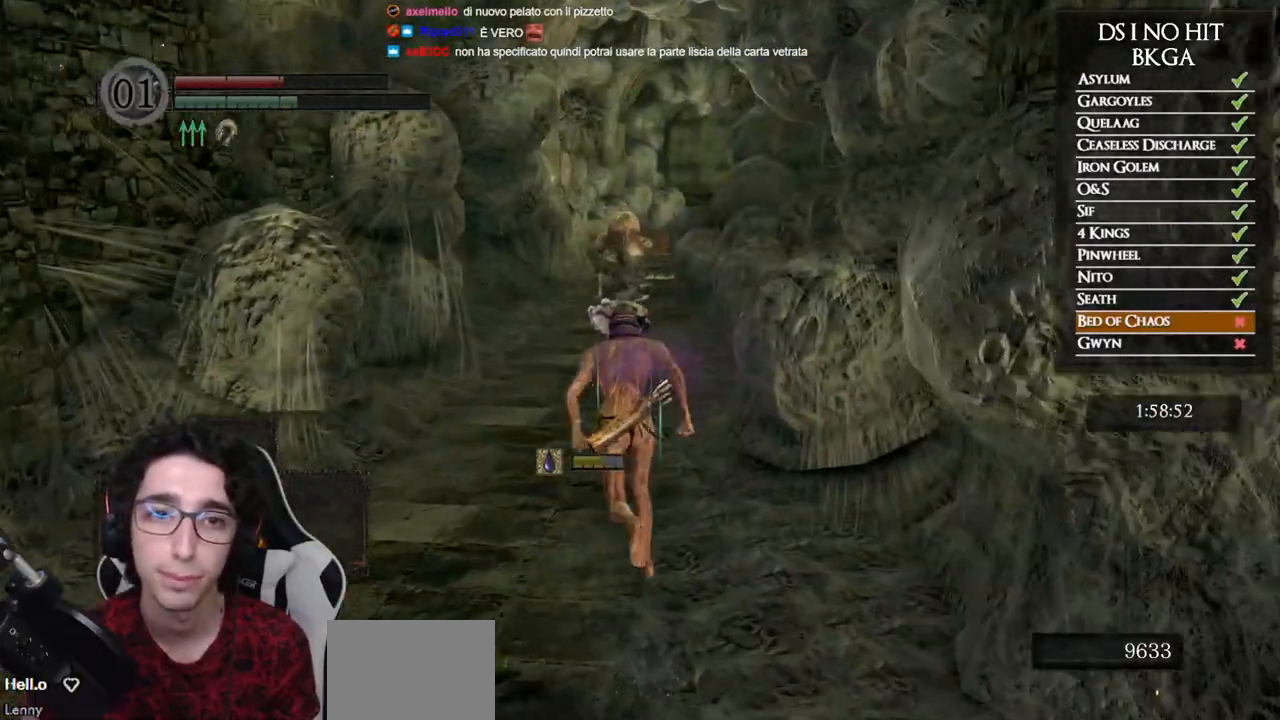
{"buttons": ["B"], "left_stick": "up", "right_stick": "center", "events": []}
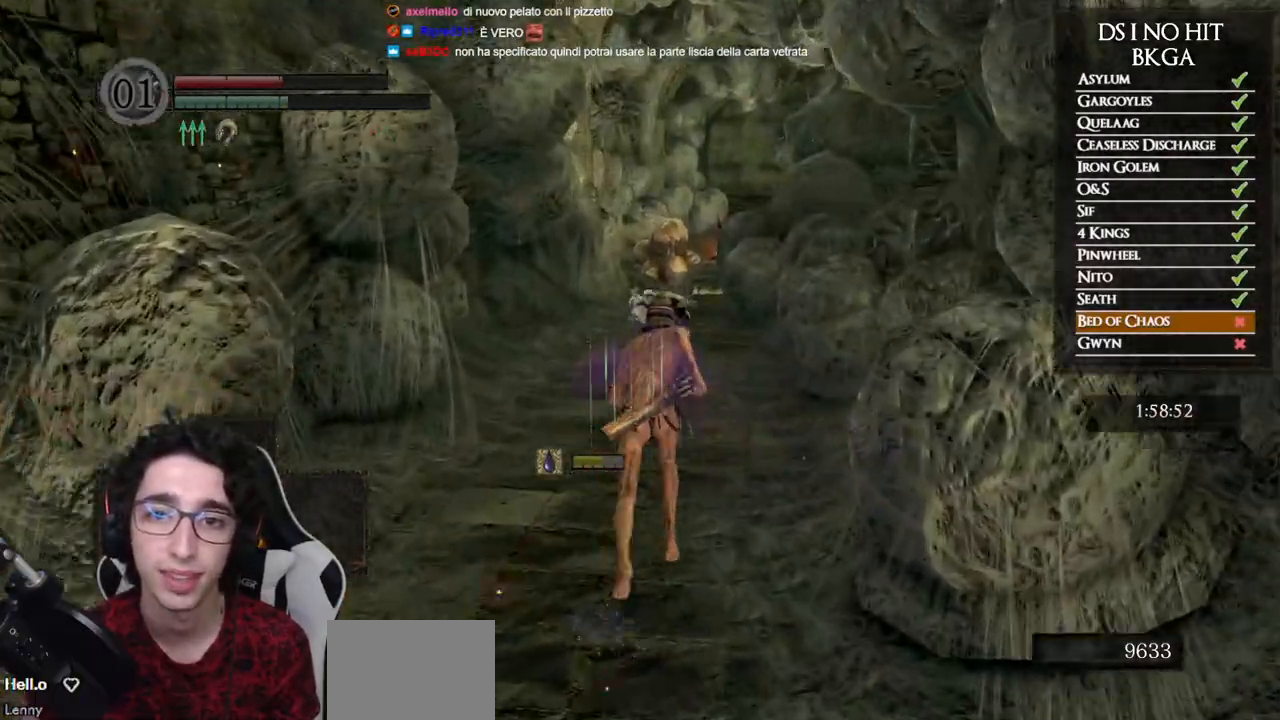
{"buttons": ["B"], "left_stick": "up", "right_stick": "center", "events": []}
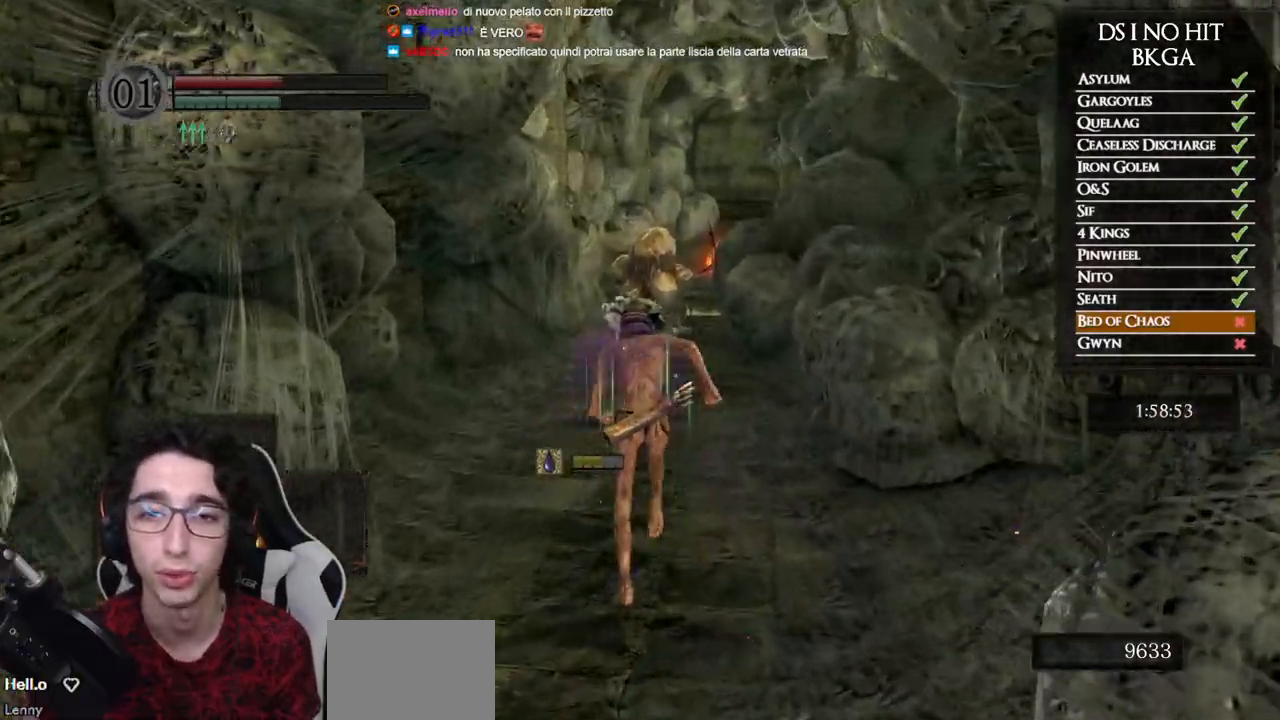
{"buttons": [], "left_stick": "up", "right_stick": "center", "events": [[417, "B", "up"]]}
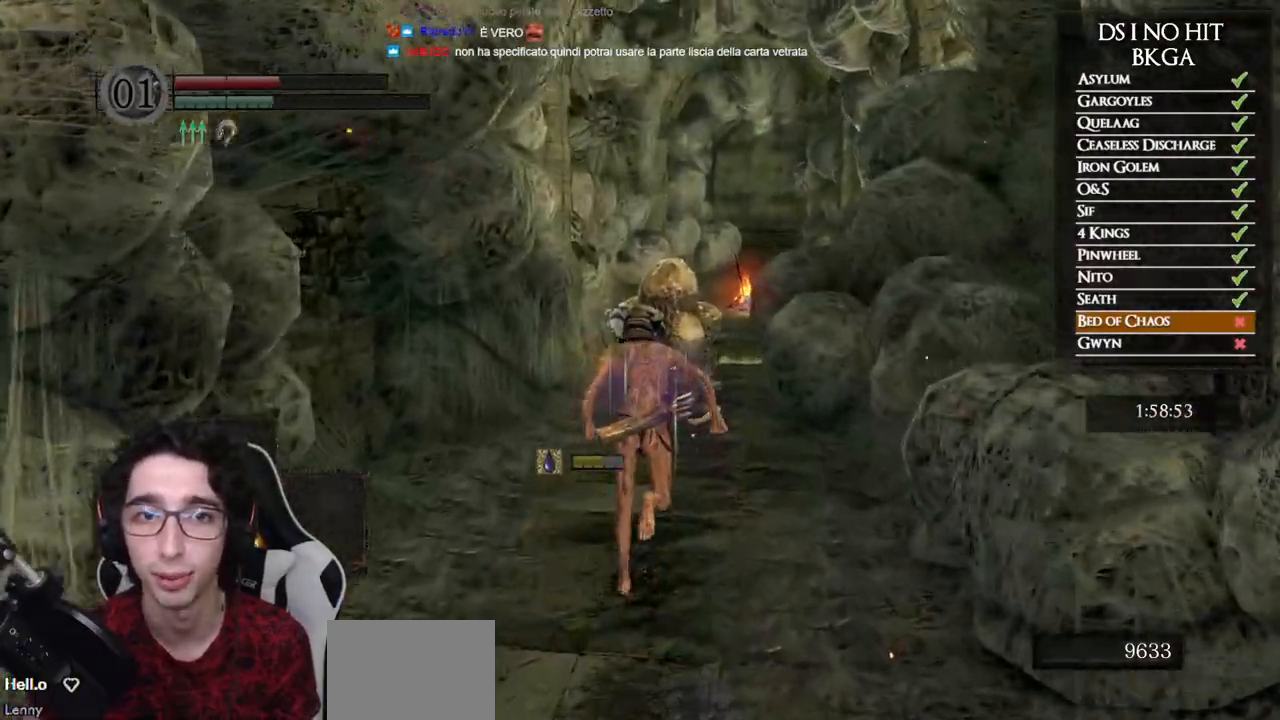
{"buttons": [], "left_stick": "up", "right_stick": "center", "events": [[17, "right_stick", "down"], [150, "right_stick", "center"], [433, "A", "down"], [483, "A", "up"]]}
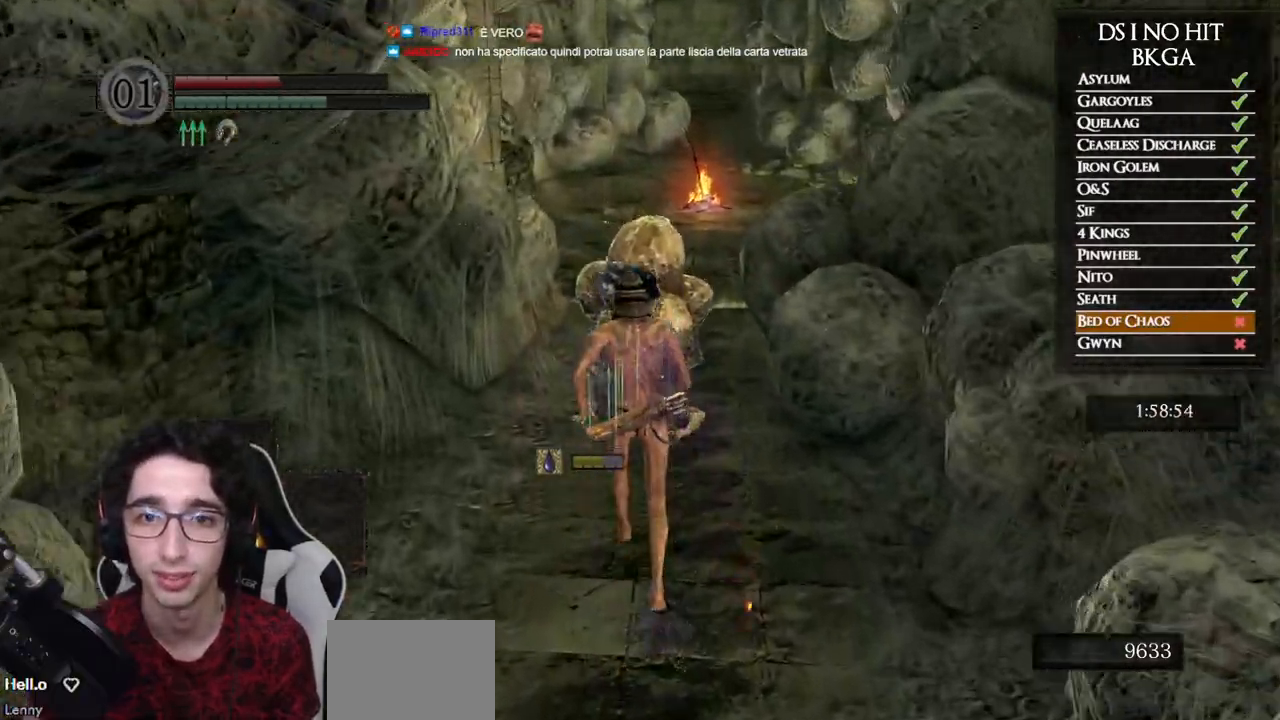
{"buttons": ["A"], "left_stick": "center", "right_stick": "center", "events": [[67, "A", "down"], [100, "left_stick", "center"], [150, "A", "up"], [217, "A", "down"], [300, "A", "up"], [367, "A", "down"], [433, "A", "up"], [500, "A", "down"]]}
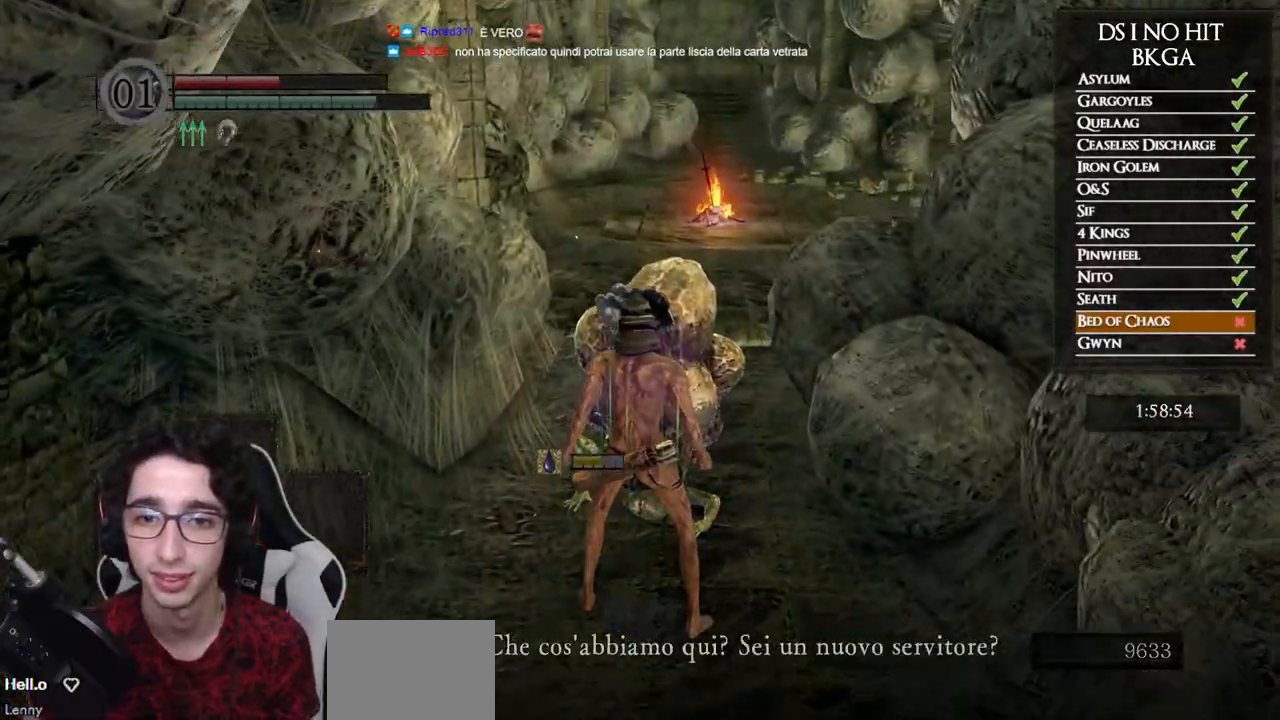
{"buttons": [], "left_stick": "center", "right_stick": "center", "events": [[67, "A", "up"]]}
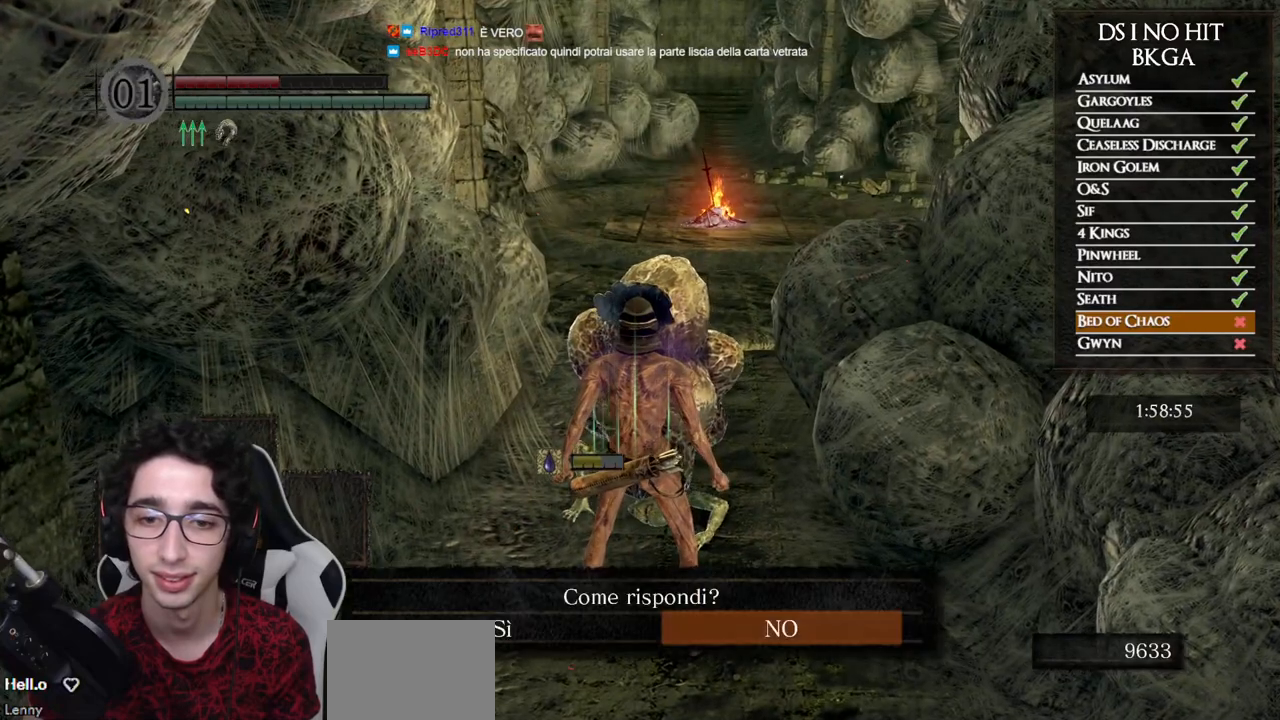
{"buttons": [], "left_stick": "center", "right_stick": "center", "events": [[133, "DPAD_LEFT", "down"], [250, "A", "down"], [250, "DPAD_LEFT", "up"], [350, "A", "up"]]}
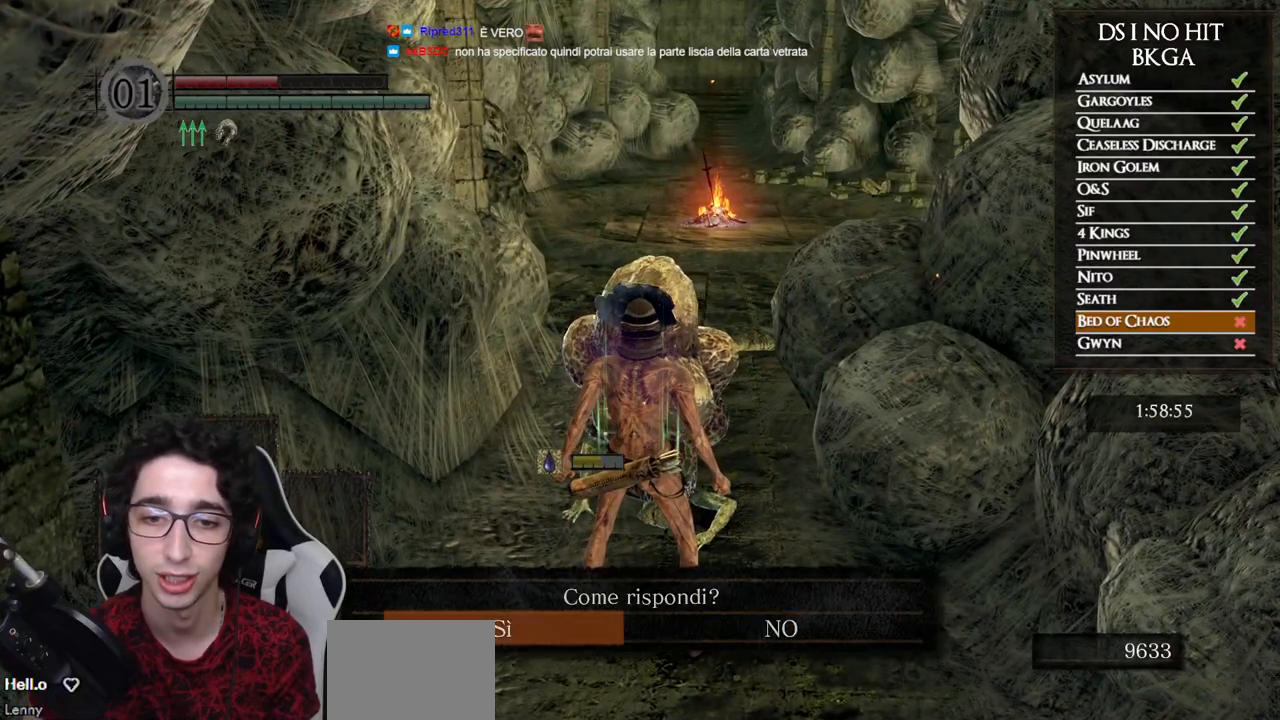
{"buttons": ["A"], "left_stick": "center", "right_stick": "center", "events": [[50, "right_stick", "down-right"], [167, "right_stick", "center"], [300, "A", "down"], [383, "A", "up"], [450, "A", "down"]]}
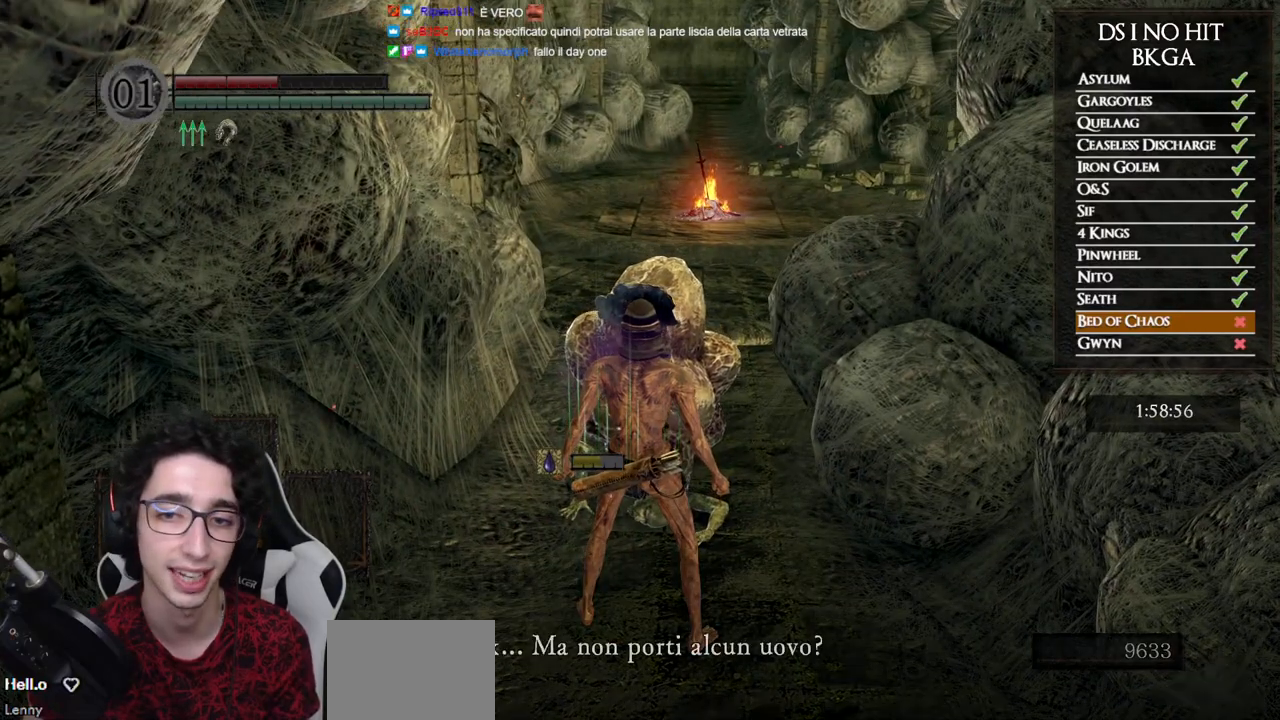
{"buttons": [], "left_stick": "center", "right_stick": "center", "events": [[33, "A", "up"], [100, "A", "down"], [183, "A", "up"], [250, "A", "down"], [333, "A", "up"], [400, "A", "down"], [483, "A", "up"]]}
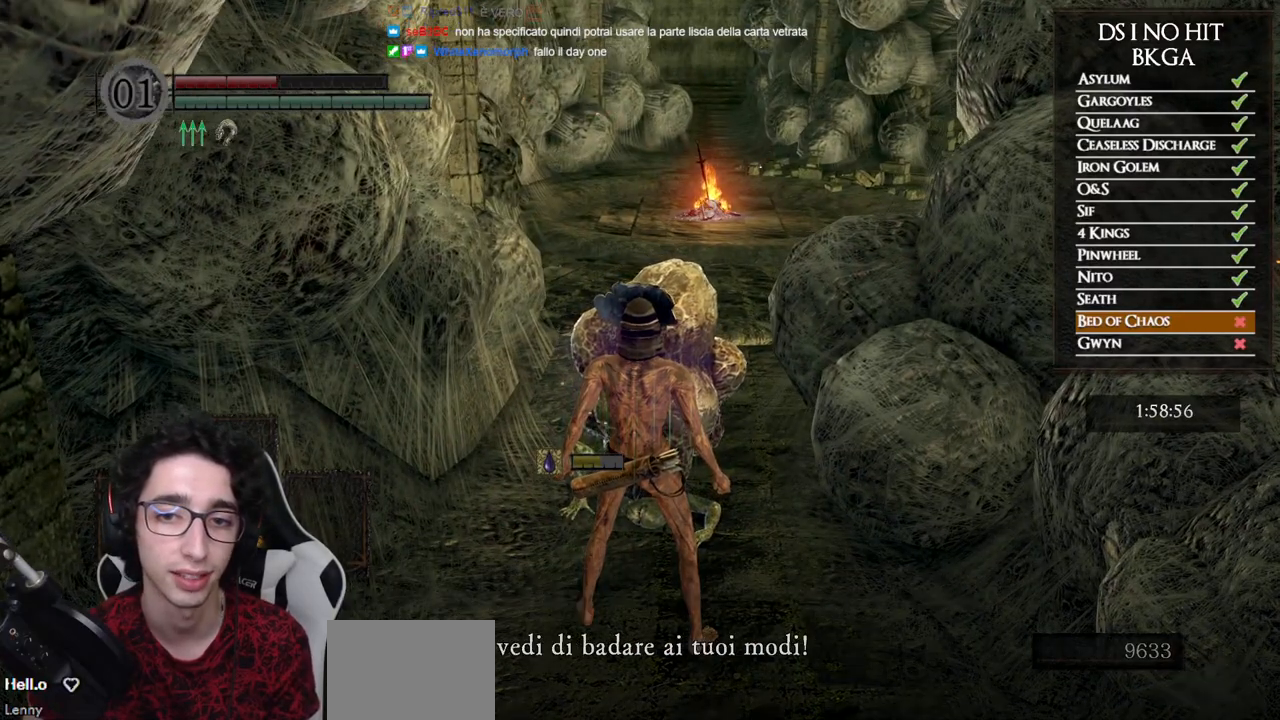
{"buttons": [], "left_stick": "center", "right_stick": "center", "events": [[50, "A", "down"], [117, "A", "up"], [183, "A", "down"], [267, "A", "up"], [317, "A", "down"], [400, "A", "up"]]}
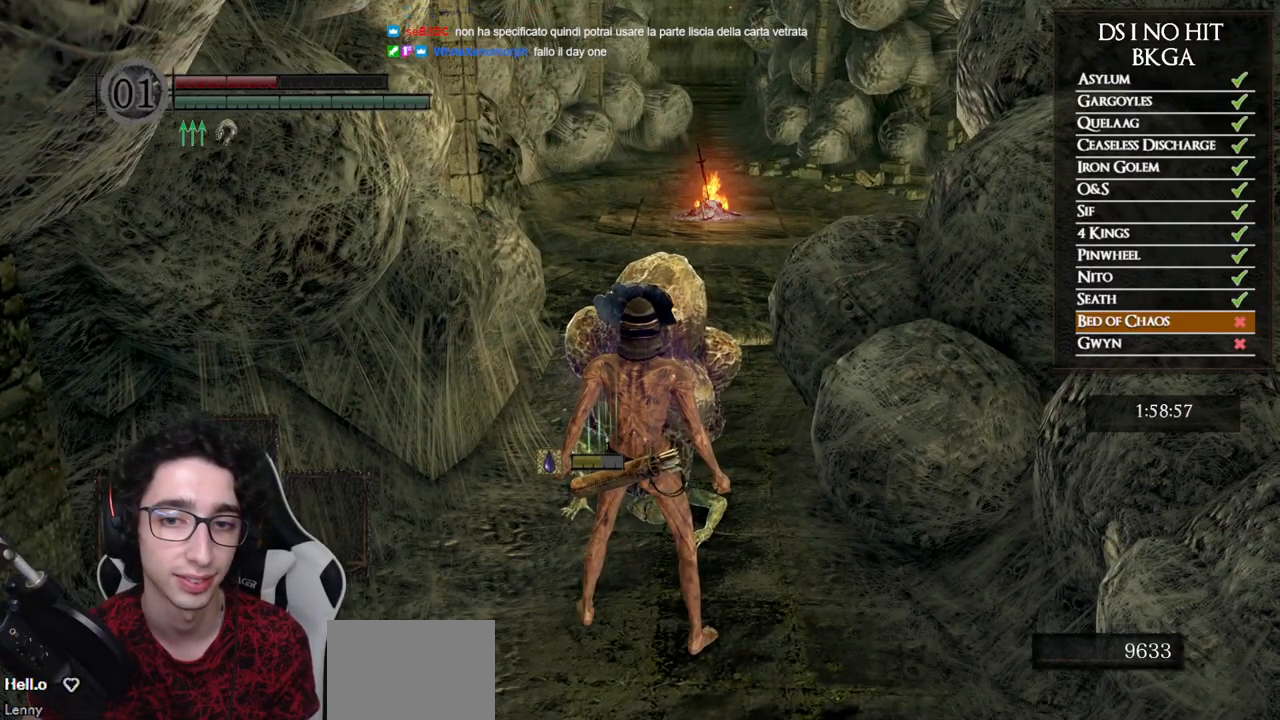
{"buttons": [], "left_stick": "center", "right_stick": "center", "events": [[117, "right_stick", "down"], [250, "right_stick", "center"]]}
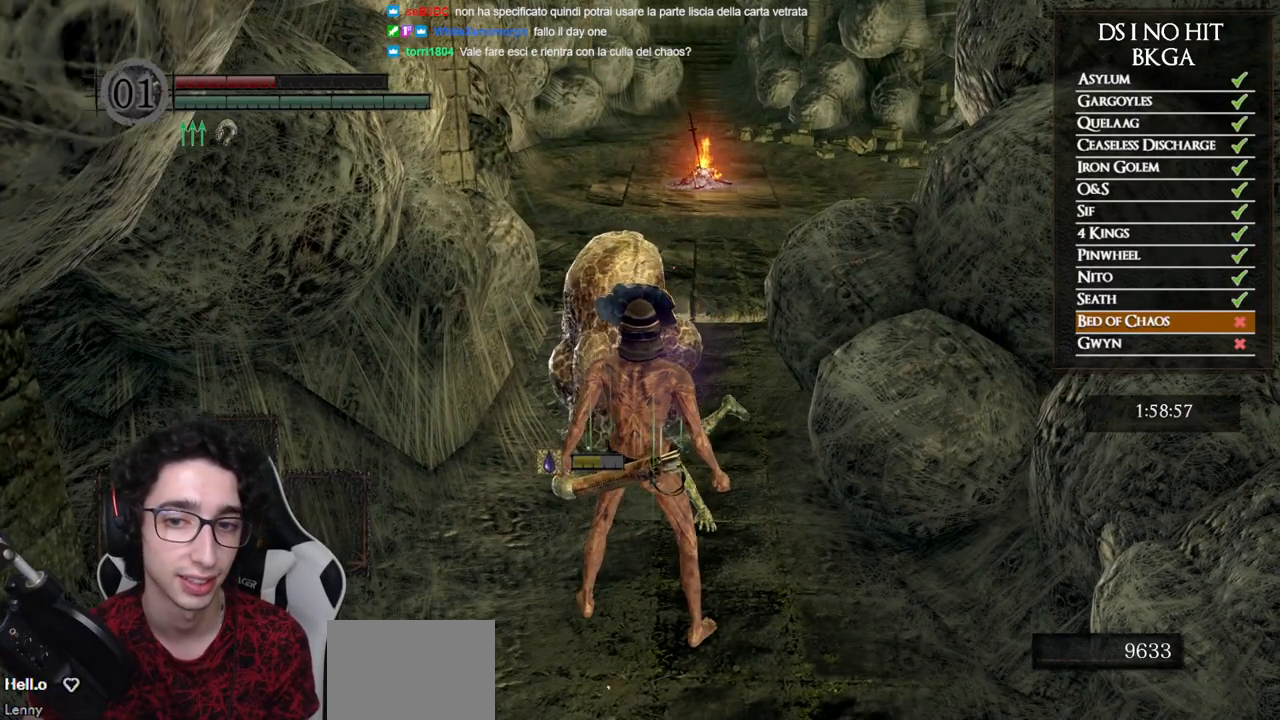
{"buttons": [], "left_stick": "center", "right_stick": "center", "events": []}
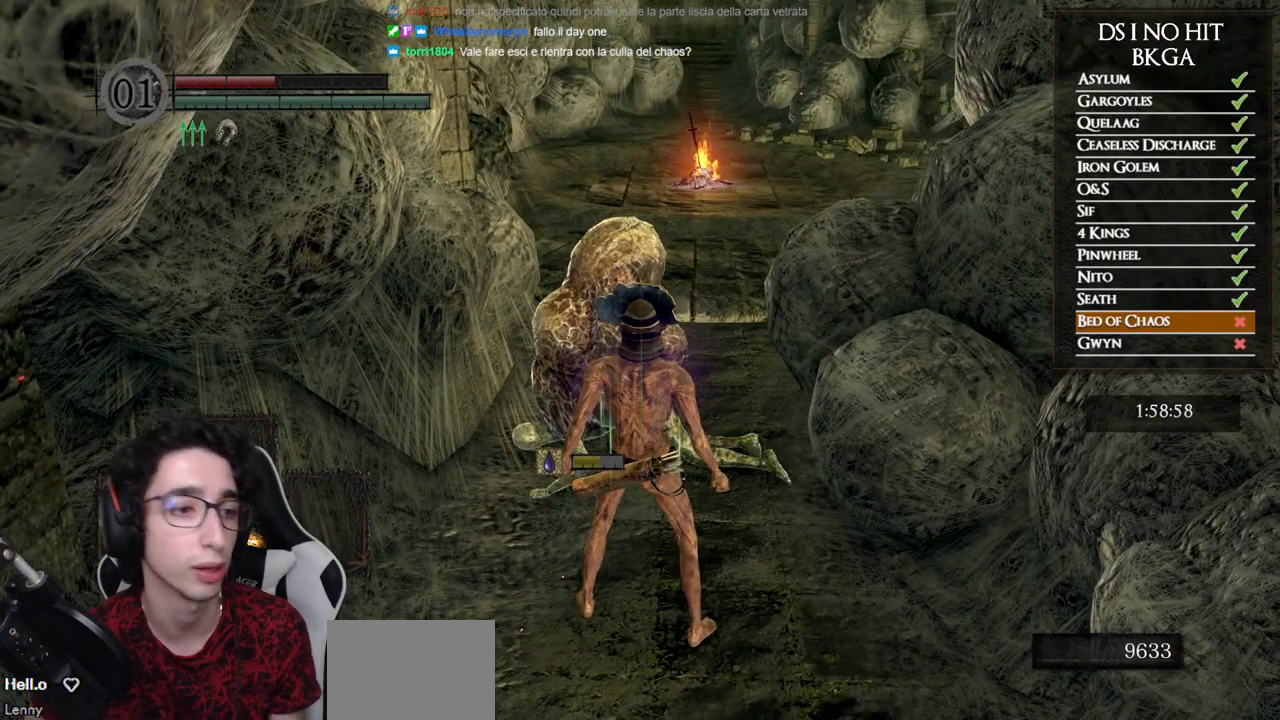
{"buttons": [], "left_stick": "center", "right_stick": "center", "events": []}
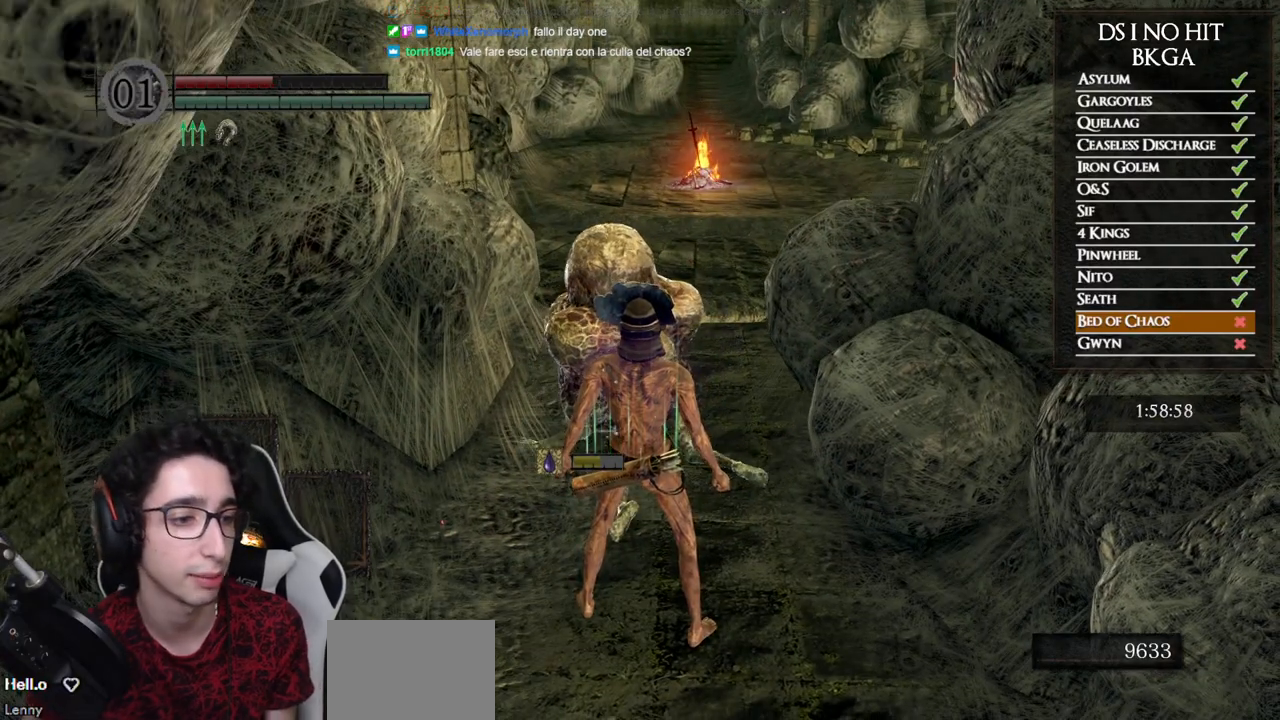
{"buttons": [], "left_stick": "center", "right_stick": "center", "events": []}
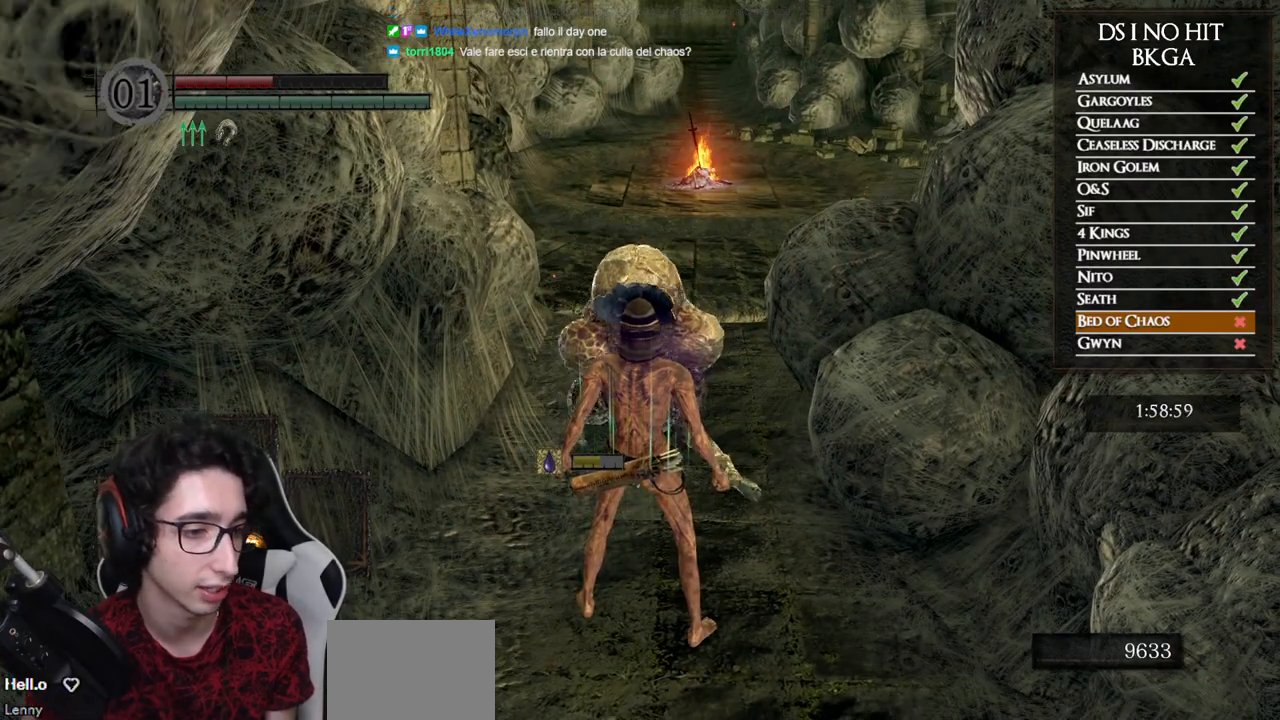
{"buttons": [], "left_stick": "center", "right_stick": "center", "events": []}
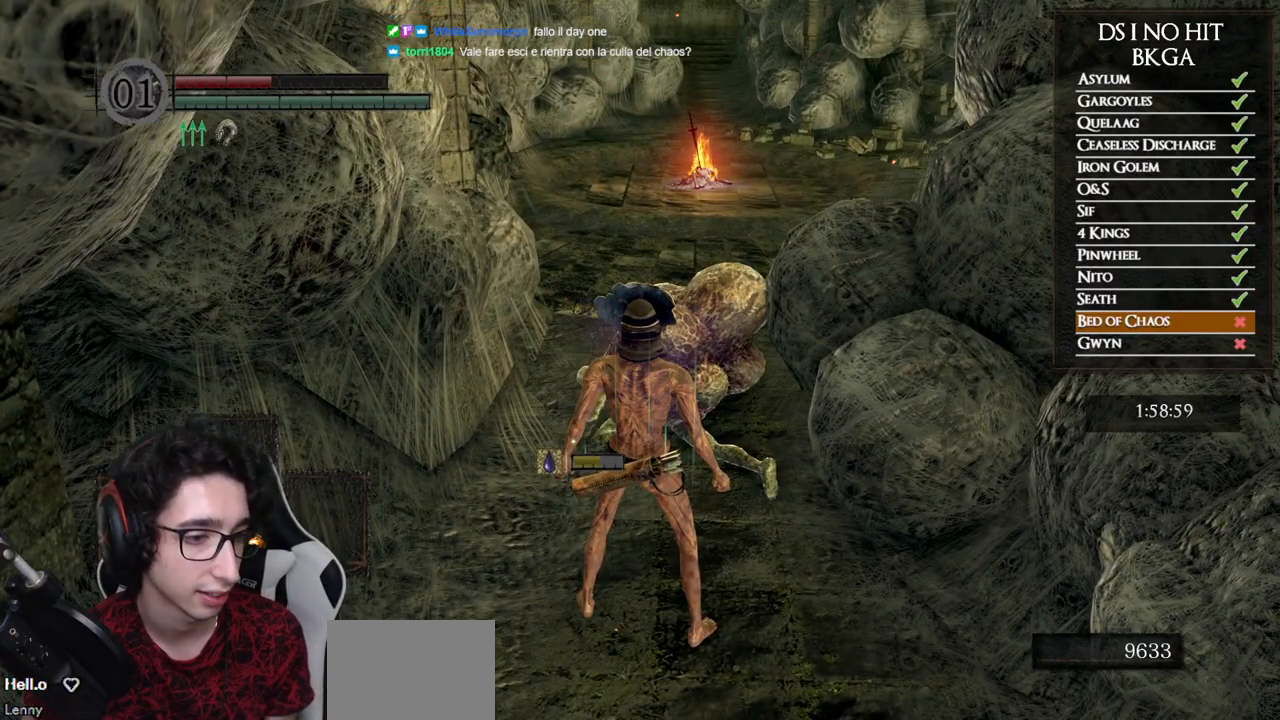
{"buttons": [], "left_stick": "up", "right_stick": "center", "events": [[67, "left_stick", "up"]]}
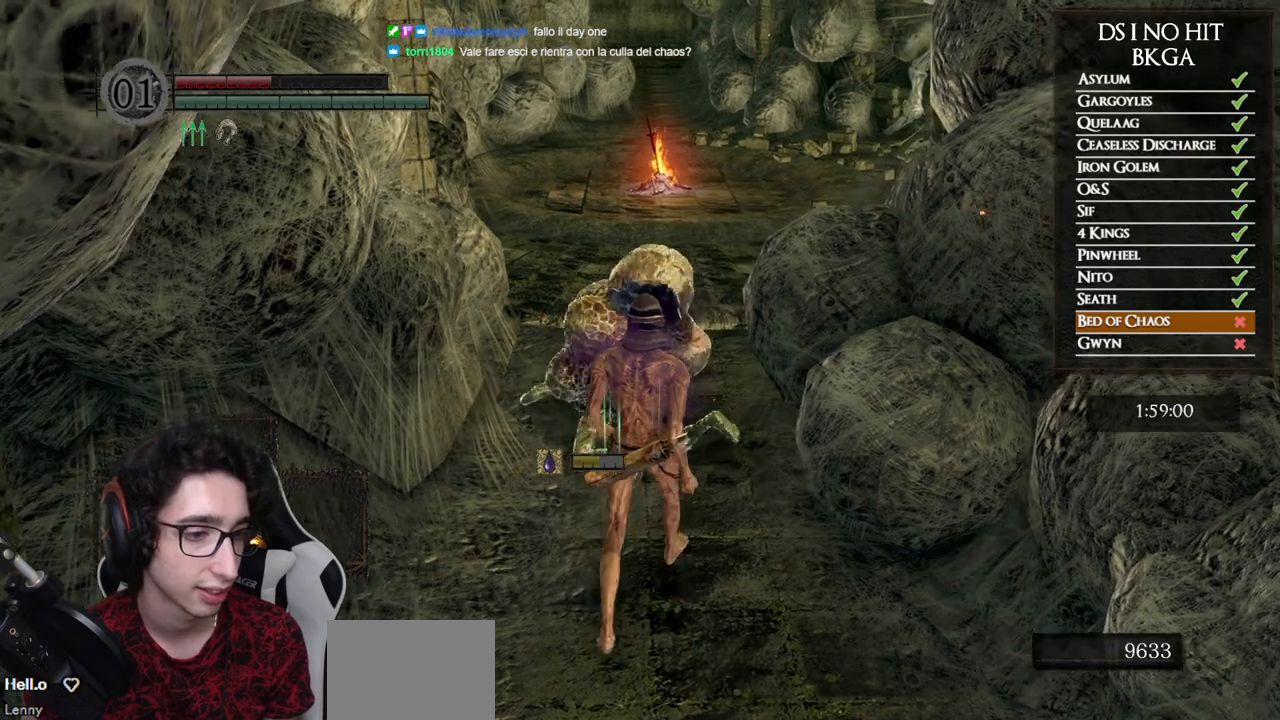
{"buttons": [], "left_stick": "center", "right_stick": "center", "events": [[317, "left_stick", "center"]]}